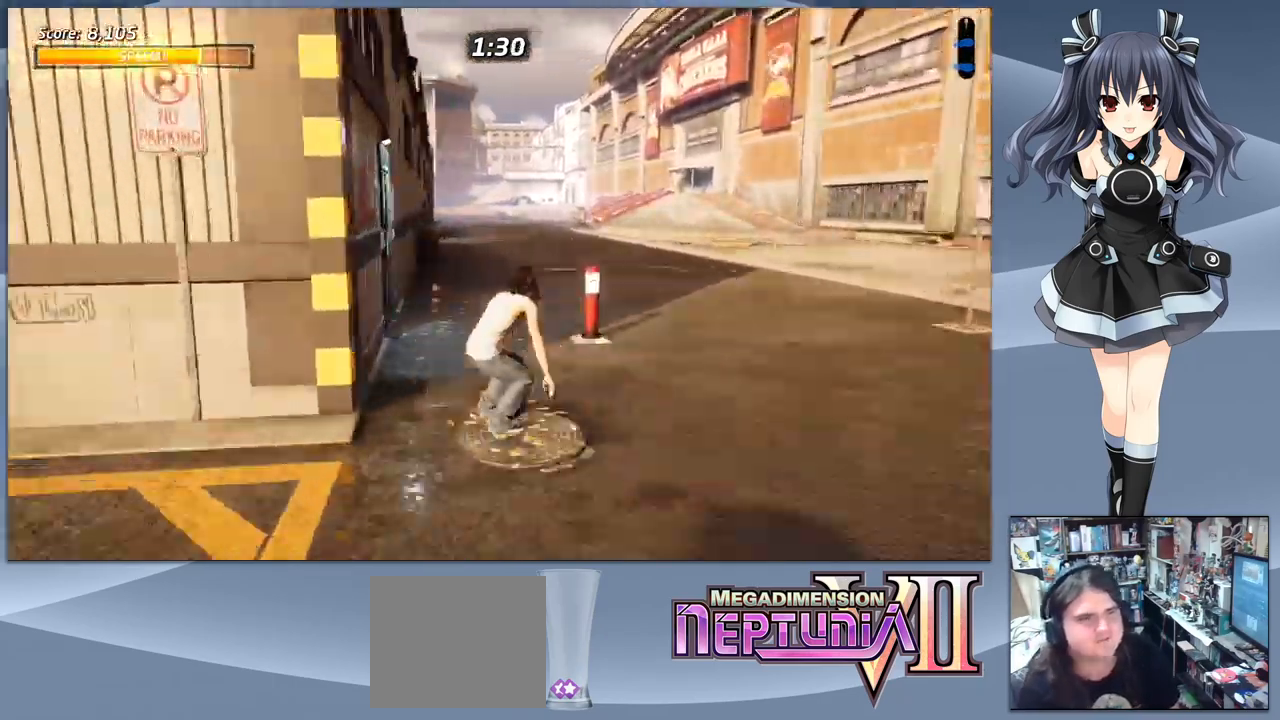
Gameplay with a controller (PlayStation layout); each line is a JSON object with the inputs held at the frame after it (dt_ms = milliseconds from this image to that frame). "events" lists button and stick changes between this image and that frame as [ms after this image, input, new state], when the widget could be followed in between. Not read: DPAD_DOWN left_stick.
{"dt_ms": 533, "buttons": ["DPAD_LEFT"], "right_stick": "center", "events": [[133, "CROSS", "up"], [200, "DPAD_LEFT", "up"], [200, "TRIANGLE", "down"], [333, "TRIANGLE", "up"], [400, "CROSS", "down"], [500, "CROSS", "up"], [533, "DPAD_LEFT", "down"]]}
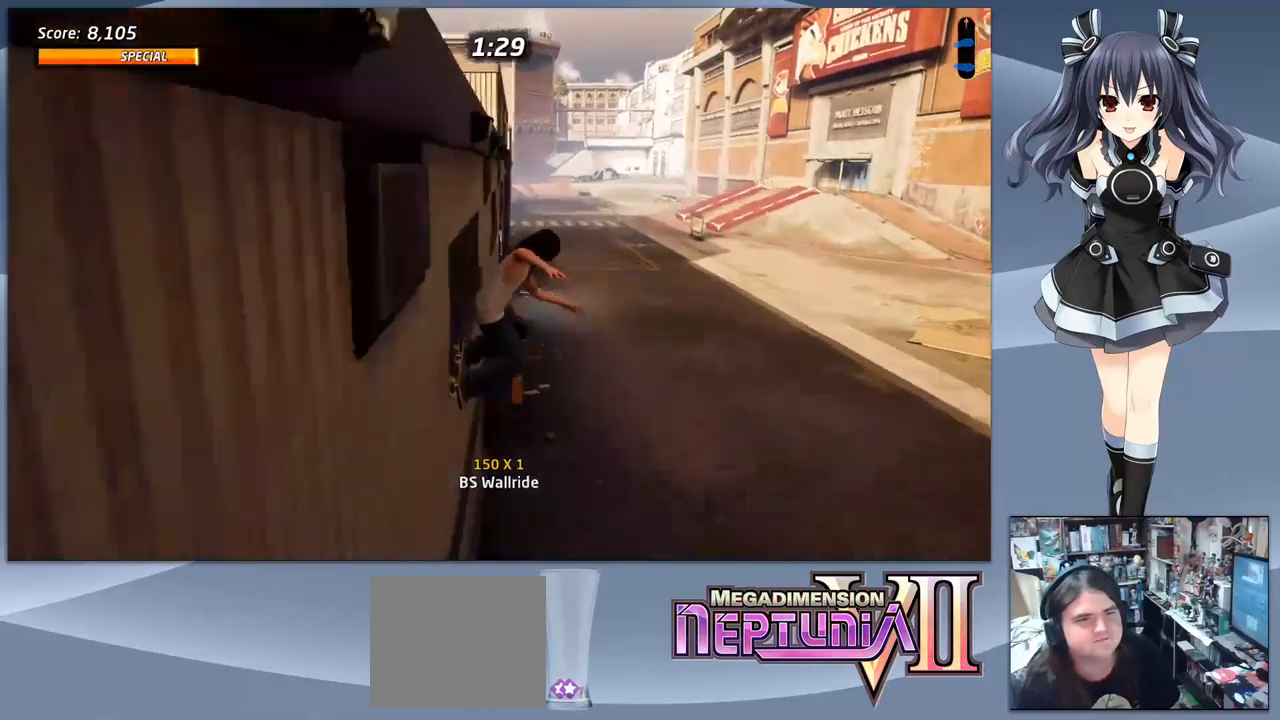
{"dt_ms": 500, "buttons": ["DPAD_LEFT"], "right_stick": "center", "events": [[33, "TRIANGLE", "down"], [167, "DPAD_LEFT", "up"], [267, "TRIANGLE", "up"], [333, "CROSS", "down"], [400, "DPAD_LEFT", "down"], [433, "CROSS", "up"]]}
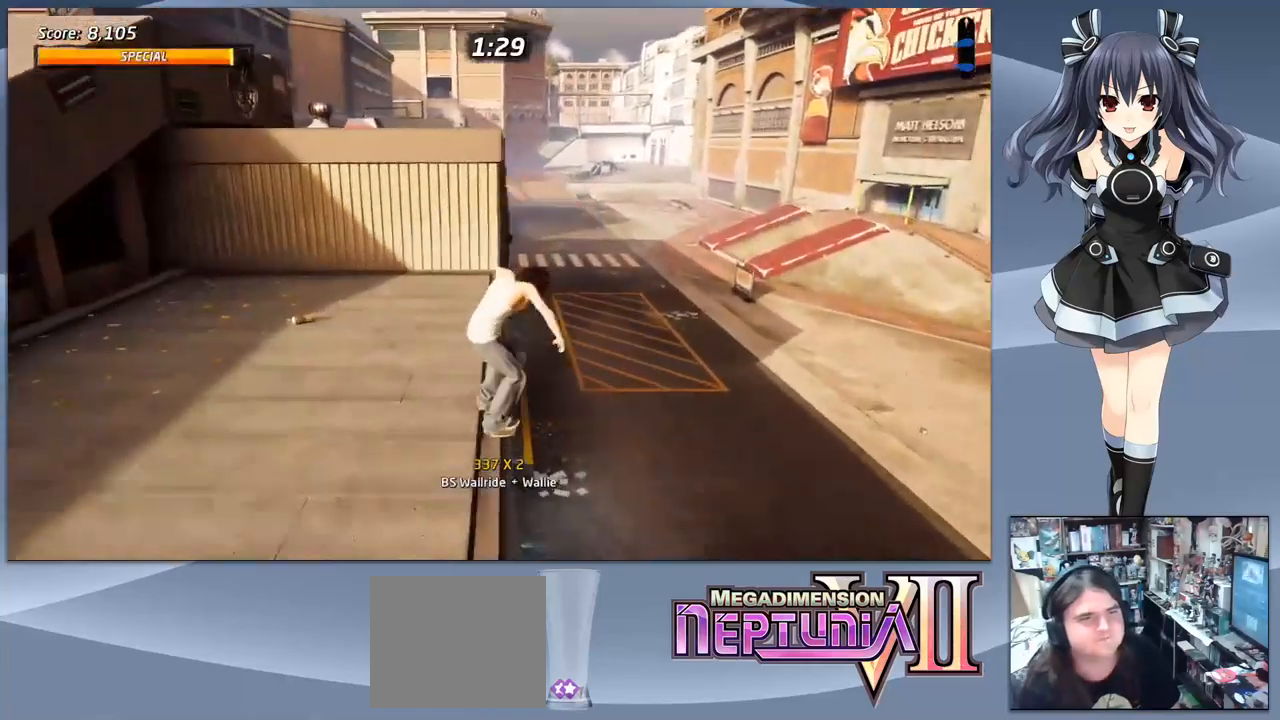
{"dt_ms": 500, "buttons": [], "right_stick": "center", "events": [[33, "SQUARE", "down"], [67, "DPAD_LEFT", "up"], [100, "SQUARE", "up"]]}
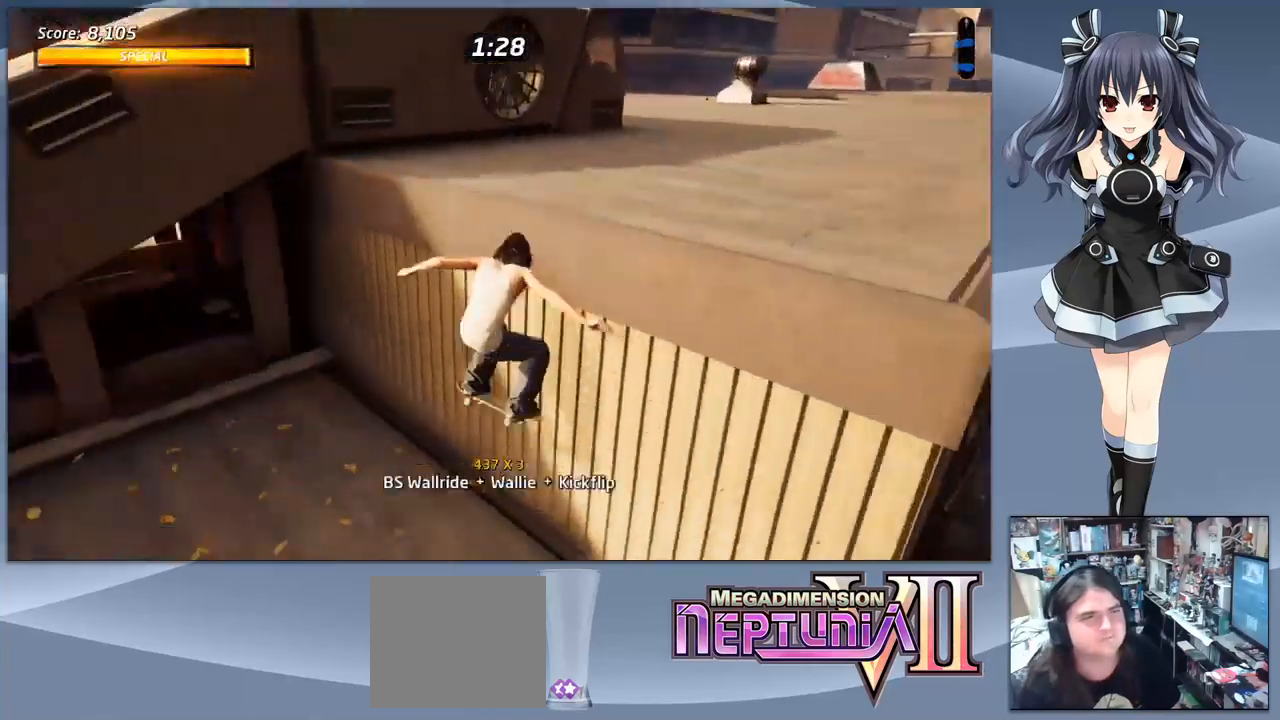
{"dt_ms": 500, "buttons": ["CROSS", "DPAD_LEFT"], "right_stick": "center", "events": [[167, "CROSS", "down"], [200, "DPAD_LEFT", "down"]]}
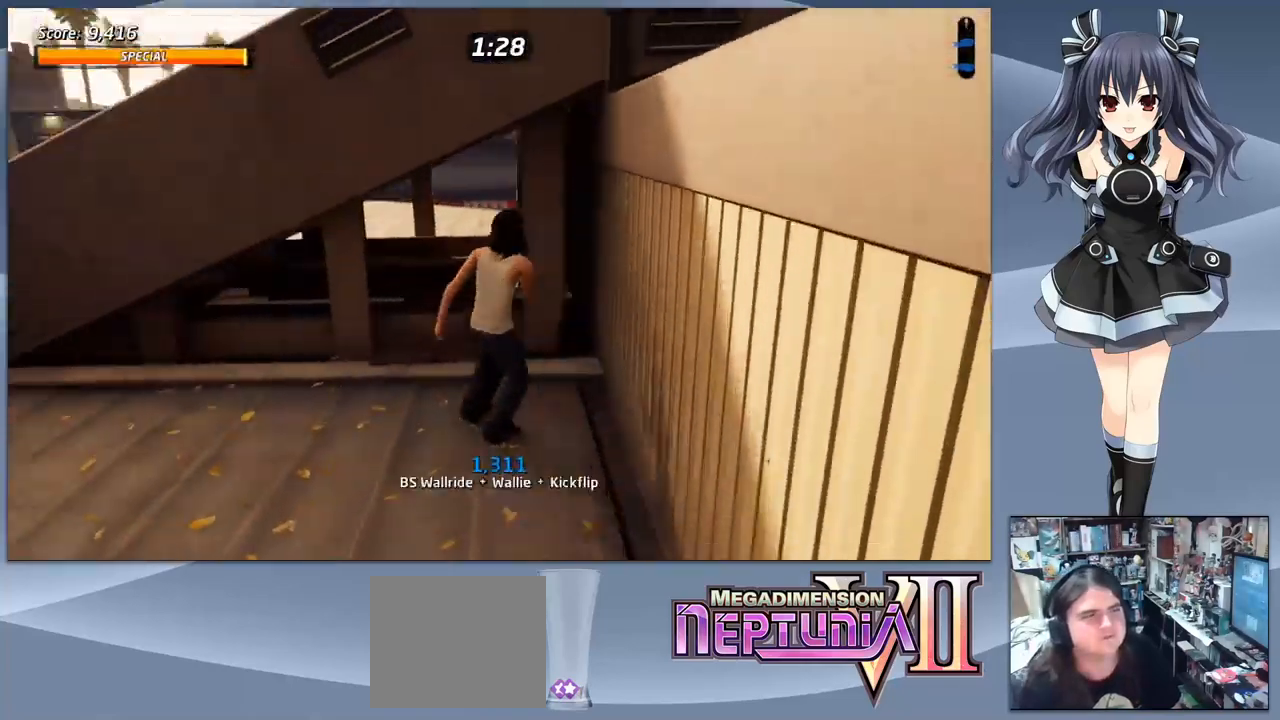
{"dt_ms": 500, "buttons": ["CROSS", "DPAD_RIGHT"], "right_stick": "center", "events": [[267, "DPAD_LEFT", "up"], [433, "DPAD_RIGHT", "down"]]}
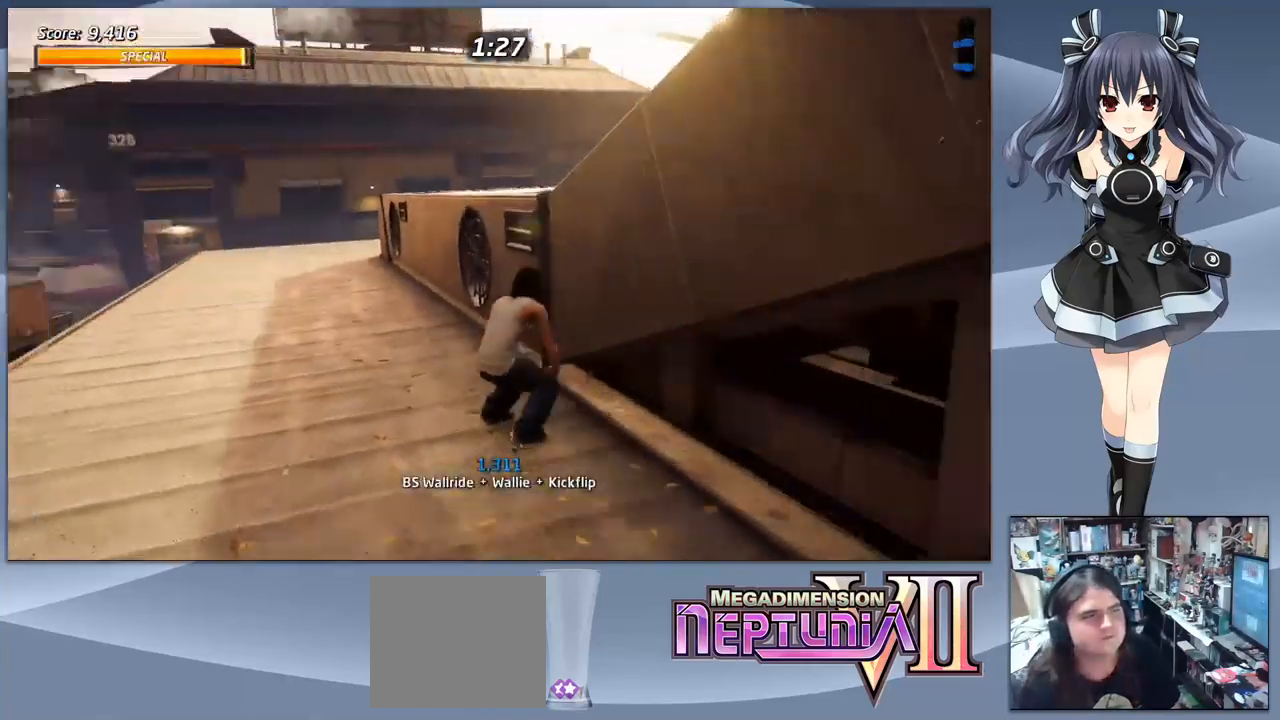
{"dt_ms": 500, "buttons": ["CROSS"], "right_stick": "center", "events": [[67, "DPAD_RIGHT", "up"]]}
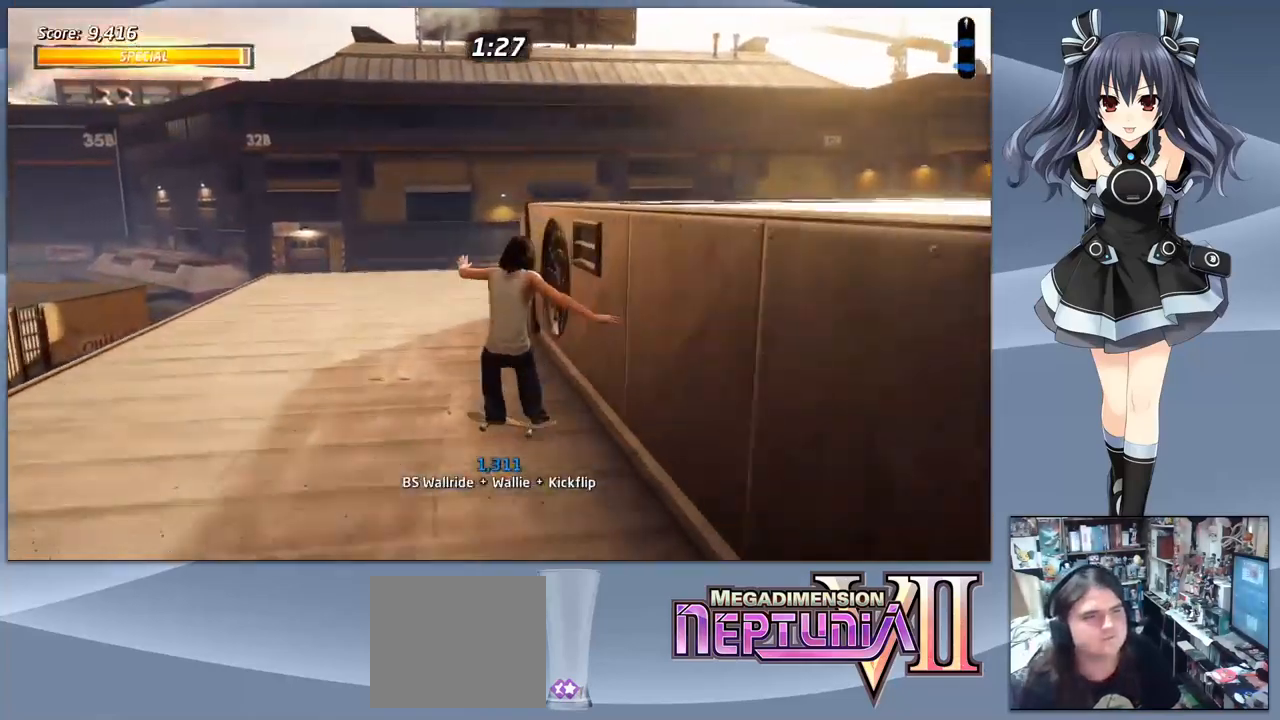
{"dt_ms": 500, "buttons": ["CROSS"], "right_stick": "center", "events": []}
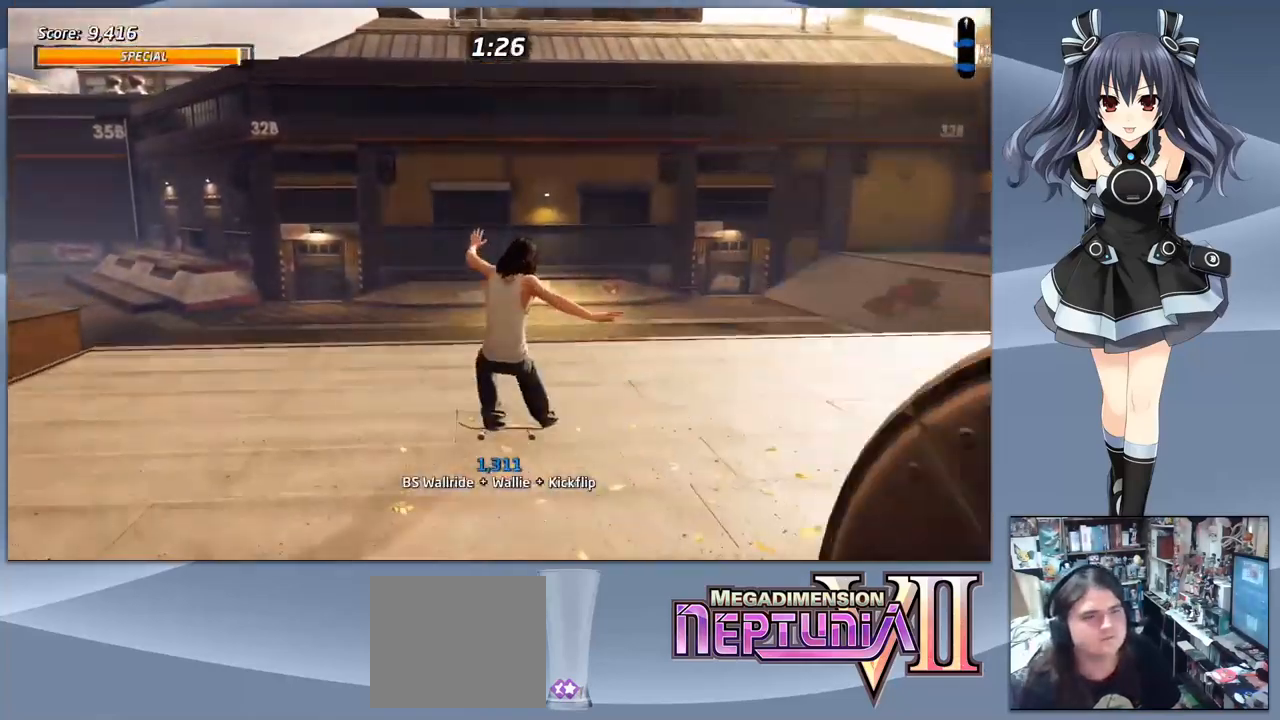
{"dt_ms": 500, "buttons": ["CROSS", "DPAD_RIGHT"], "right_stick": "center", "events": [[167, "DPAD_RIGHT", "down"]]}
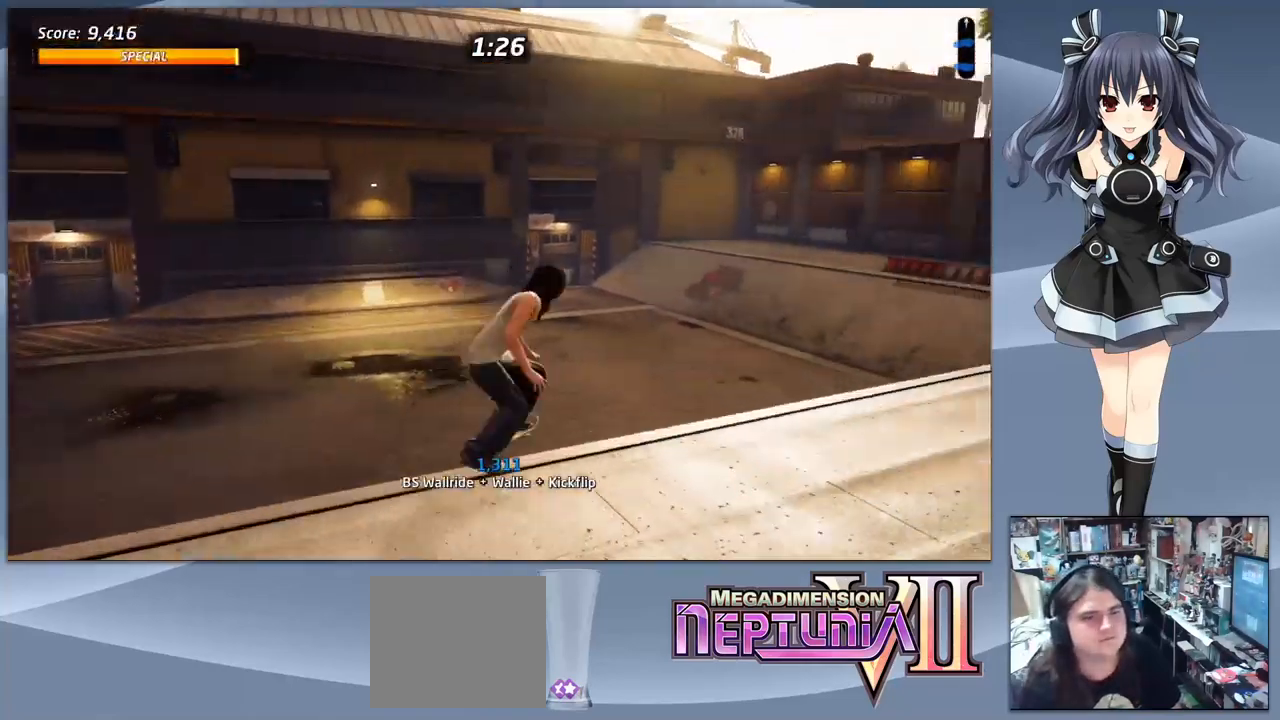
{"dt_ms": 500, "buttons": ["CROSS"], "right_stick": "center", "events": [[400, "DPAD_RIGHT", "up"]]}
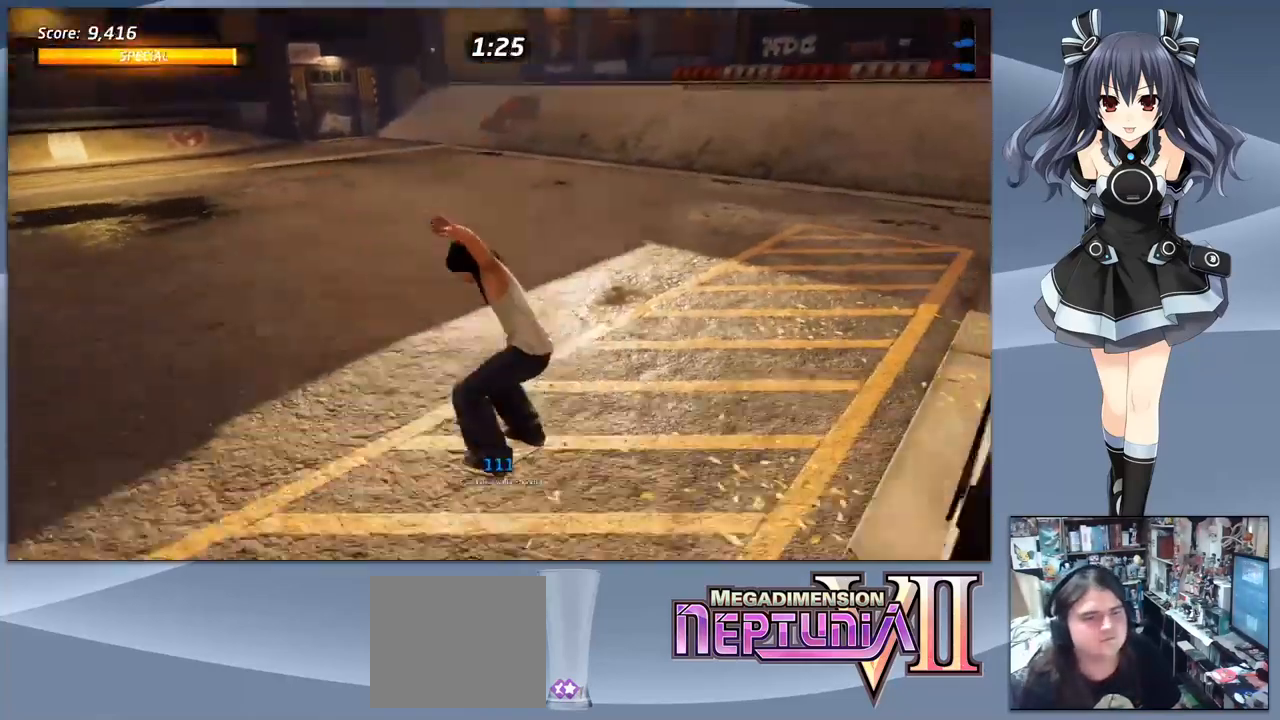
{"dt_ms": 500, "buttons": ["CROSS"], "right_stick": "center", "events": []}
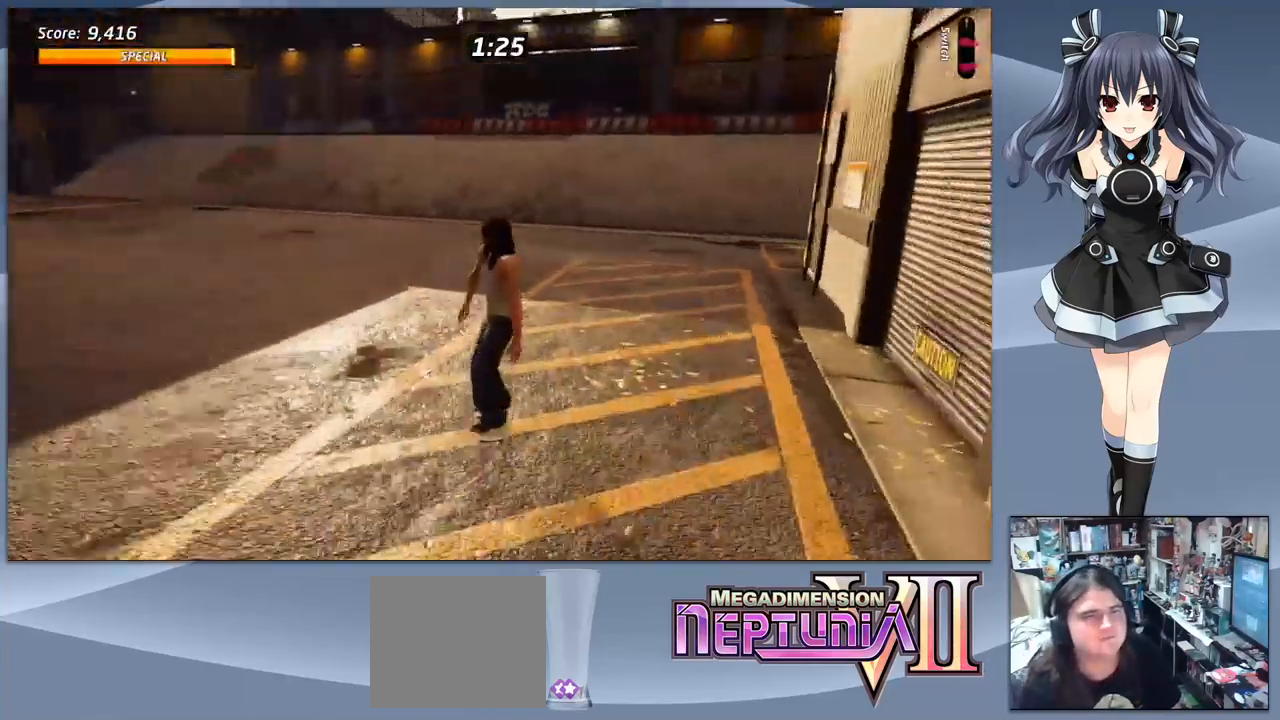
{"dt_ms": 500, "buttons": ["CROSS", "DPAD_RIGHT"], "right_stick": "center", "events": [[100, "DPAD_RIGHT", "down"]]}
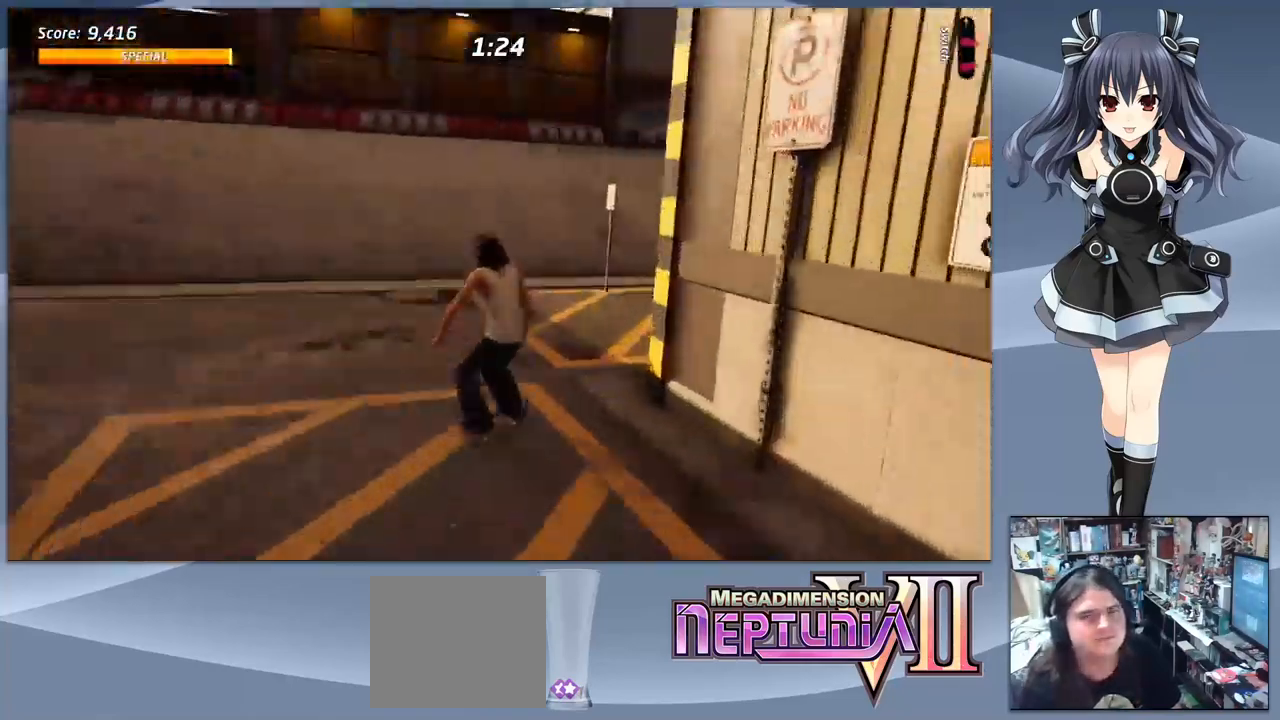
{"dt_ms": 467, "buttons": ["TRIANGLE"], "right_stick": "center", "events": [[201, "CROSS", "up"], [267, "DPAD_RIGHT", "up"], [267, "TRIANGLE", "down"]]}
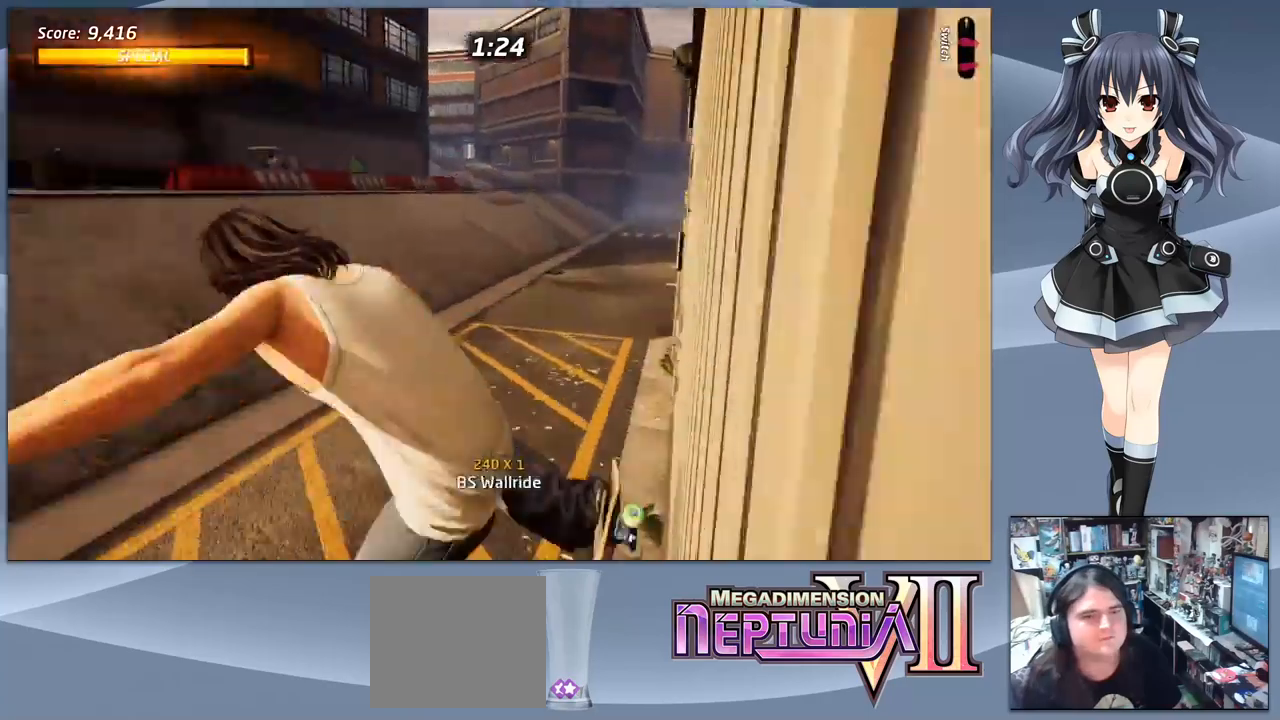
{"dt_ms": 500, "buttons": ["TRIANGLE"], "right_stick": "center", "events": [[167, "TRIANGLE", "up"], [234, "CROSS", "down"], [300, "DPAD_RIGHT", "down"], [367, "CROSS", "up"], [434, "TRIANGLE", "down"], [467, "DPAD_RIGHT", "up"]]}
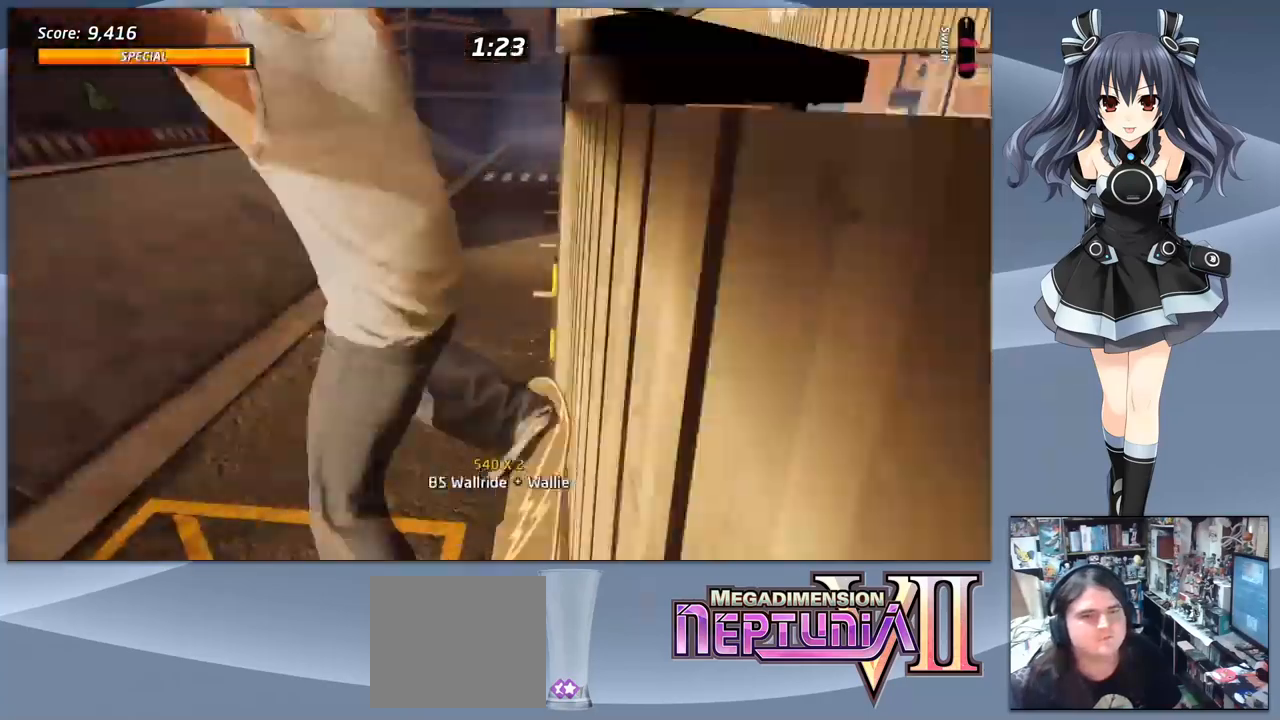
{"dt_ms": 500, "buttons": ["CROSS"], "right_stick": "center", "events": [[367, "TRIANGLE", "up"], [500, "CROSS", "down"]]}
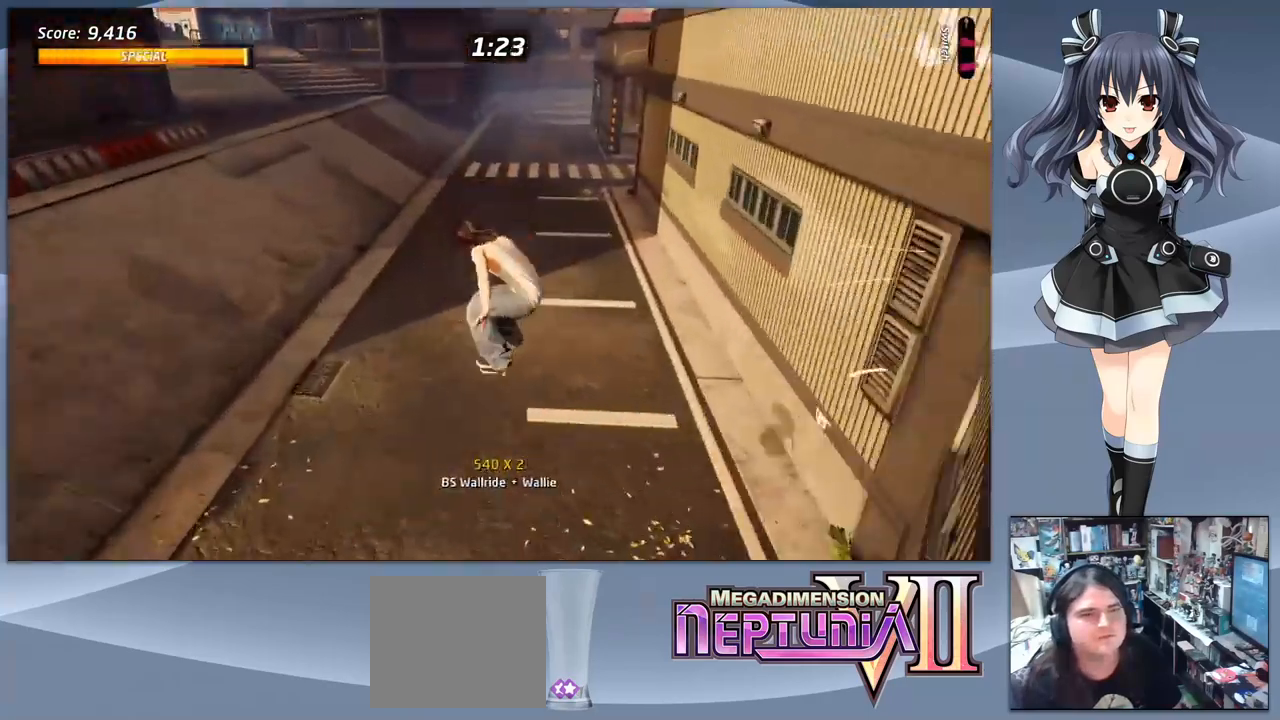
{"dt_ms": 500, "buttons": ["CROSS", "DPAD_RIGHT"], "right_stick": "center", "events": [[267, "DPAD_RIGHT", "down"]]}
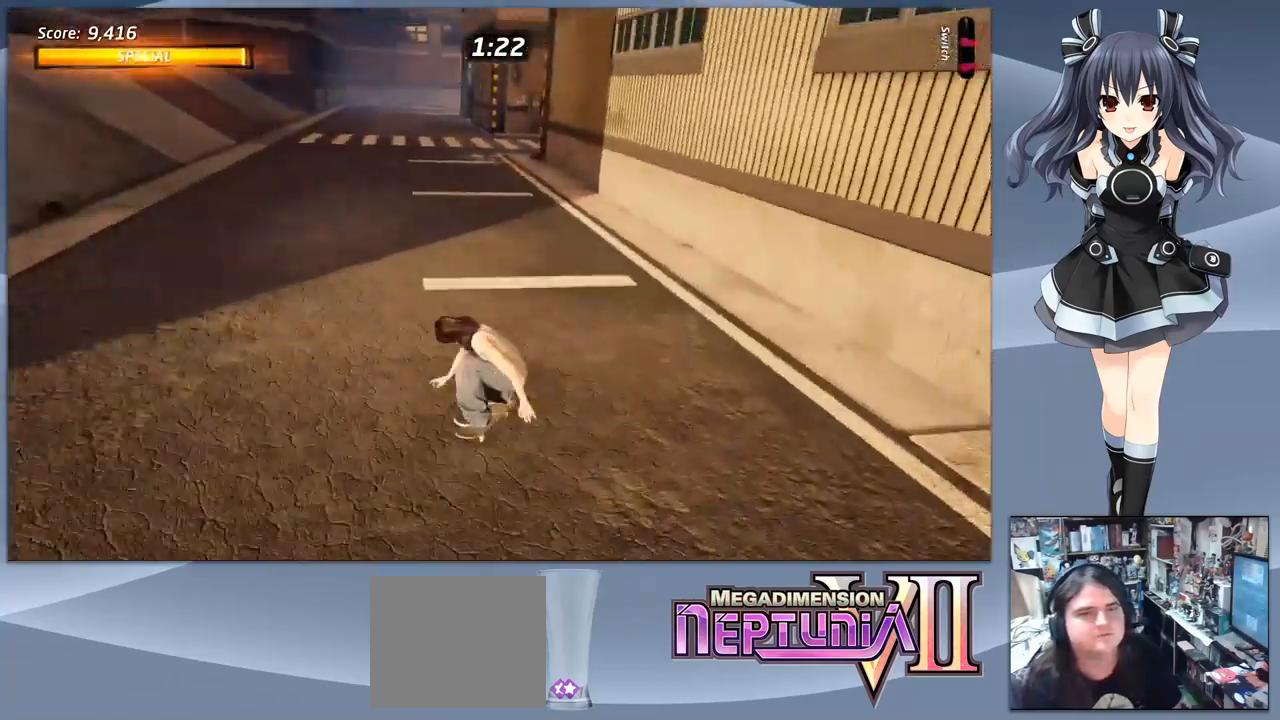
{"dt_ms": 500, "buttons": ["CROSS"], "right_stick": "center", "events": [[100, "DPAD_RIGHT", "up"], [134, "CROSS", "up"], [200, "TRIANGLE", "down"], [367, "TRIANGLE", "up"], [400, "CROSS", "down"]]}
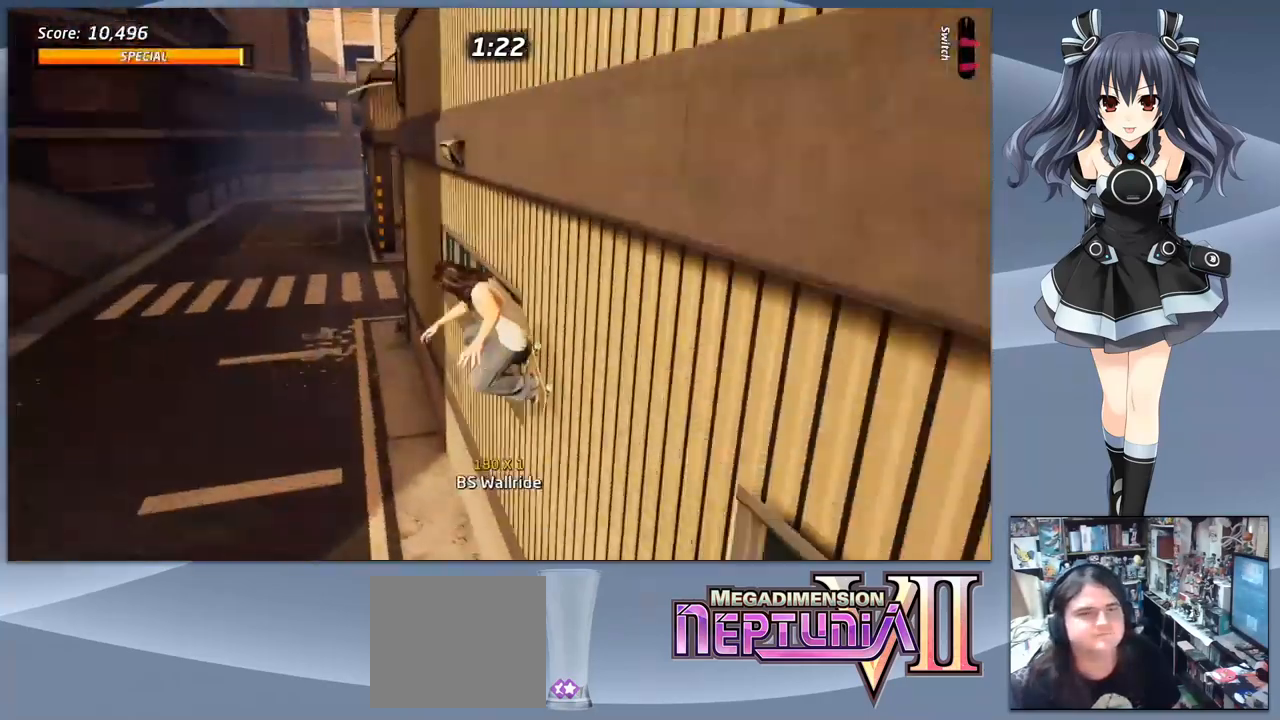
{"dt_ms": 500, "buttons": ["TRIANGLE"], "right_stick": "center", "events": [[34, "CROSS", "up"], [67, "DPAD_RIGHT", "down"], [100, "TRIANGLE", "down"], [234, "DPAD_RIGHT", "up"]]}
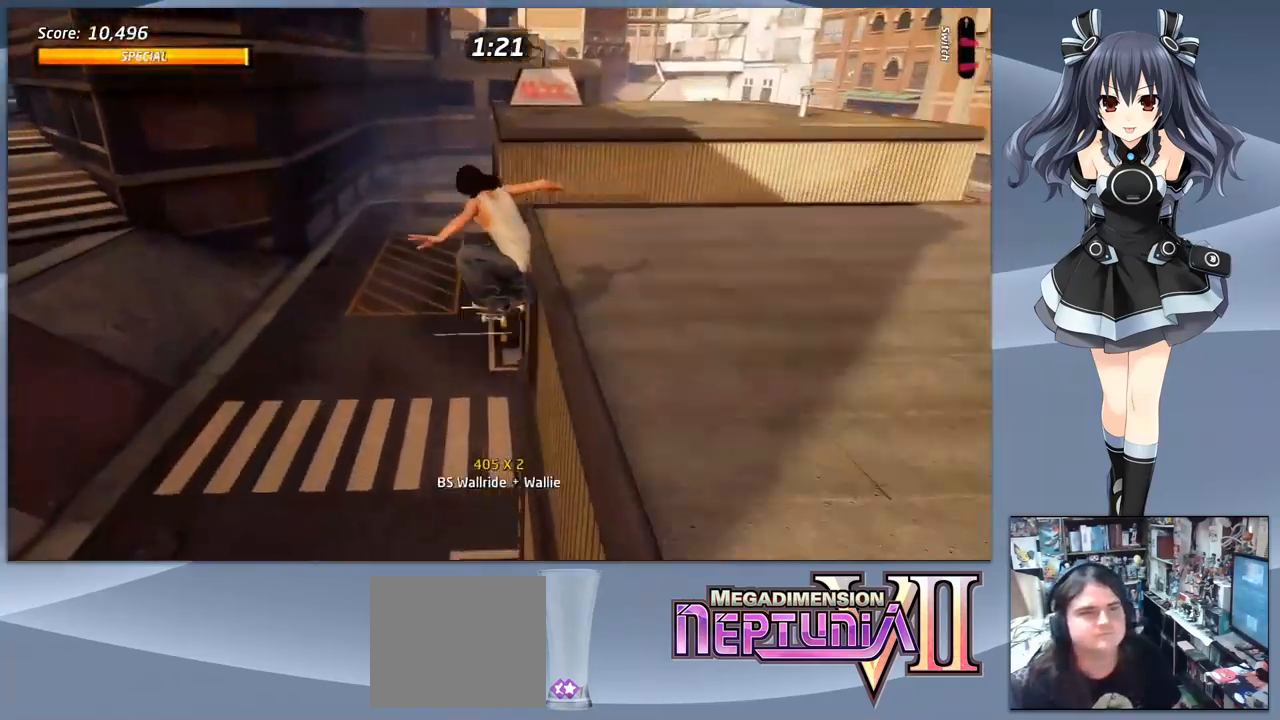
{"dt_ms": 500, "buttons": ["CROSS", "DPAD_LEFT"], "right_stick": "center", "events": [[67, "TRIANGLE", "up"], [234, "CROSS", "down"], [334, "DPAD_LEFT", "down"]]}
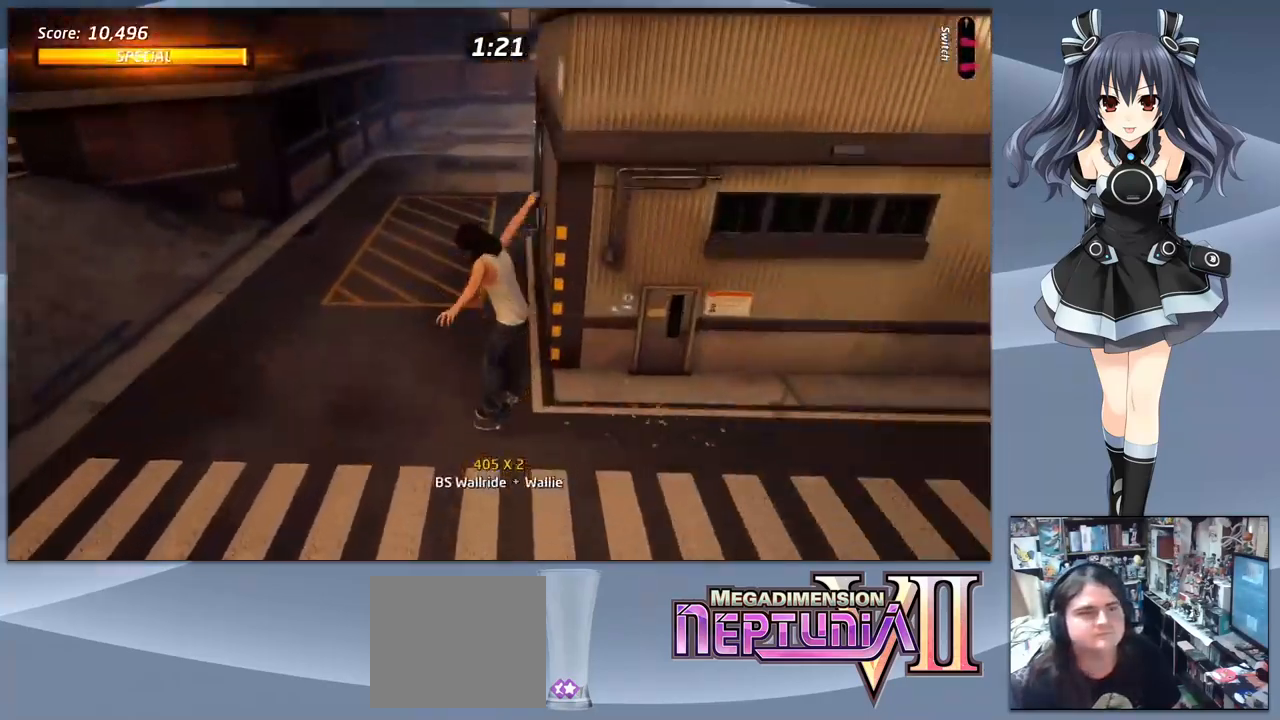
{"dt_ms": 500, "buttons": ["CROSS", "DPAD_RIGHT"], "right_stick": "center", "events": [[67, "DPAD_LEFT", "up"], [367, "DPAD_RIGHT", "down"]]}
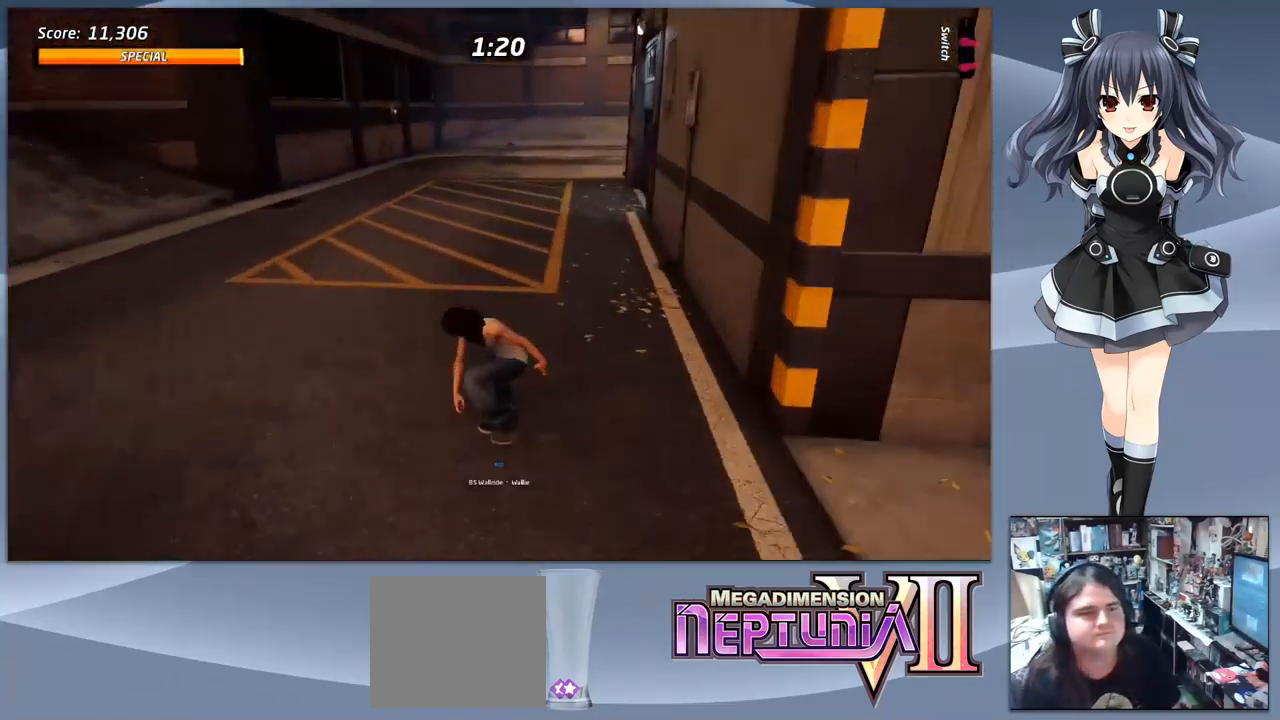
{"dt_ms": 500, "buttons": [], "right_stick": "center", "events": [[267, "CROSS", "up"], [300, "DPAD_RIGHT", "up"], [334, "TRIANGLE", "down"], [467, "TRIANGLE", "up"]]}
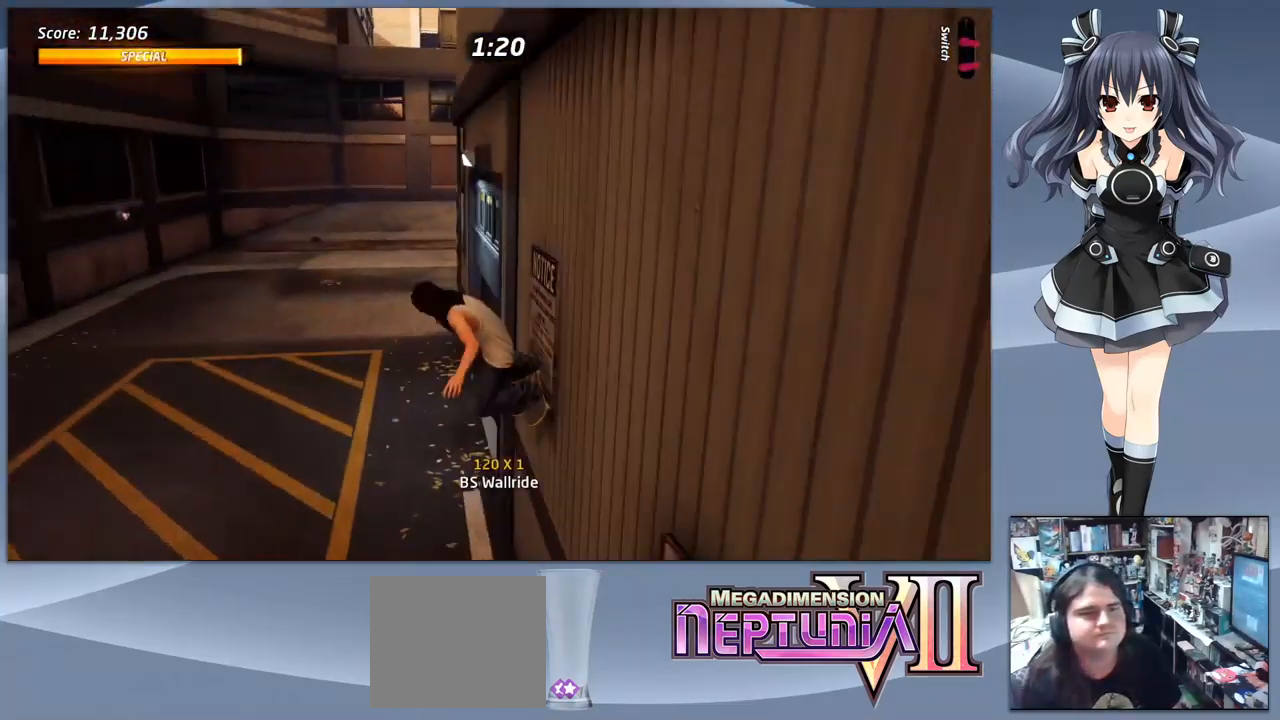
{"dt_ms": 500, "buttons": ["TRIANGLE"], "right_stick": "center", "events": [[34, "CROSS", "down"], [134, "CROSS", "up"], [200, "CROSS", "down"], [300, "CROSS", "up"], [400, "TRIANGLE", "down"]]}
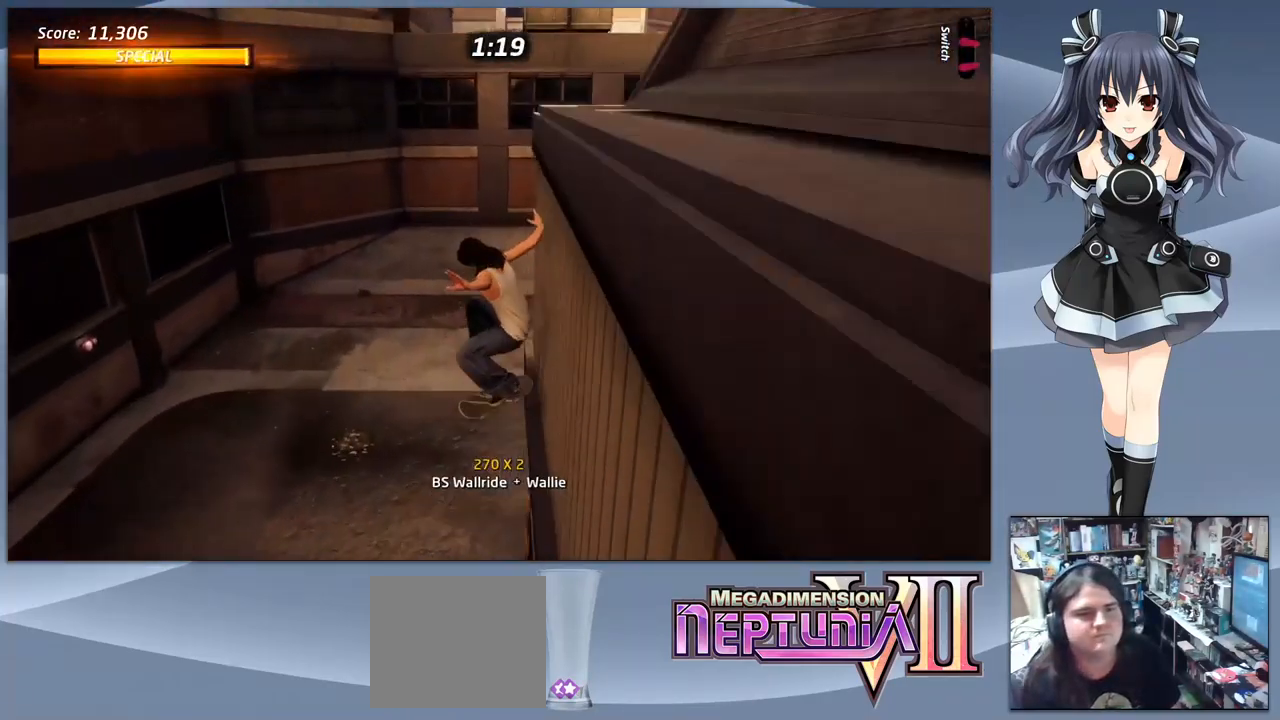
{"dt_ms": 500, "buttons": ["CROSS"], "right_stick": "center", "events": [[367, "TRIANGLE", "up"], [500, "CROSS", "down"]]}
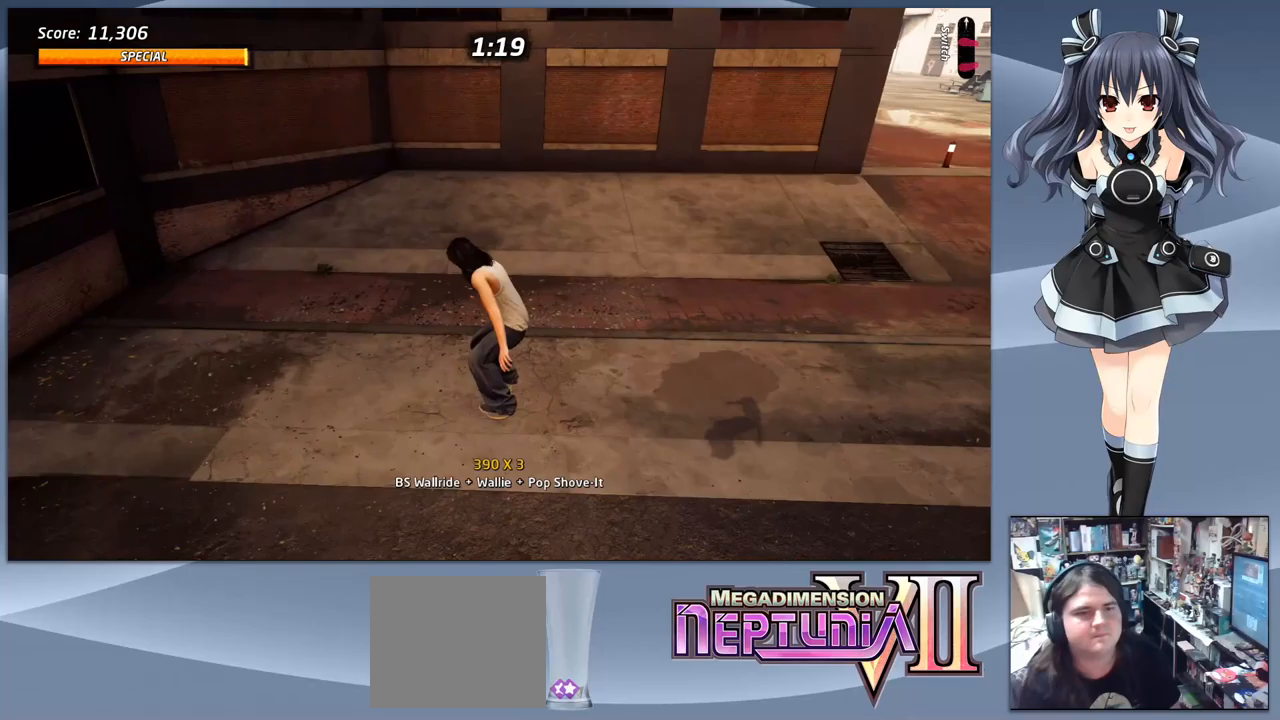
{"dt_ms": 1000, "buttons": ["CROSS", "DPAD_LEFT"], "right_stick": "center"}
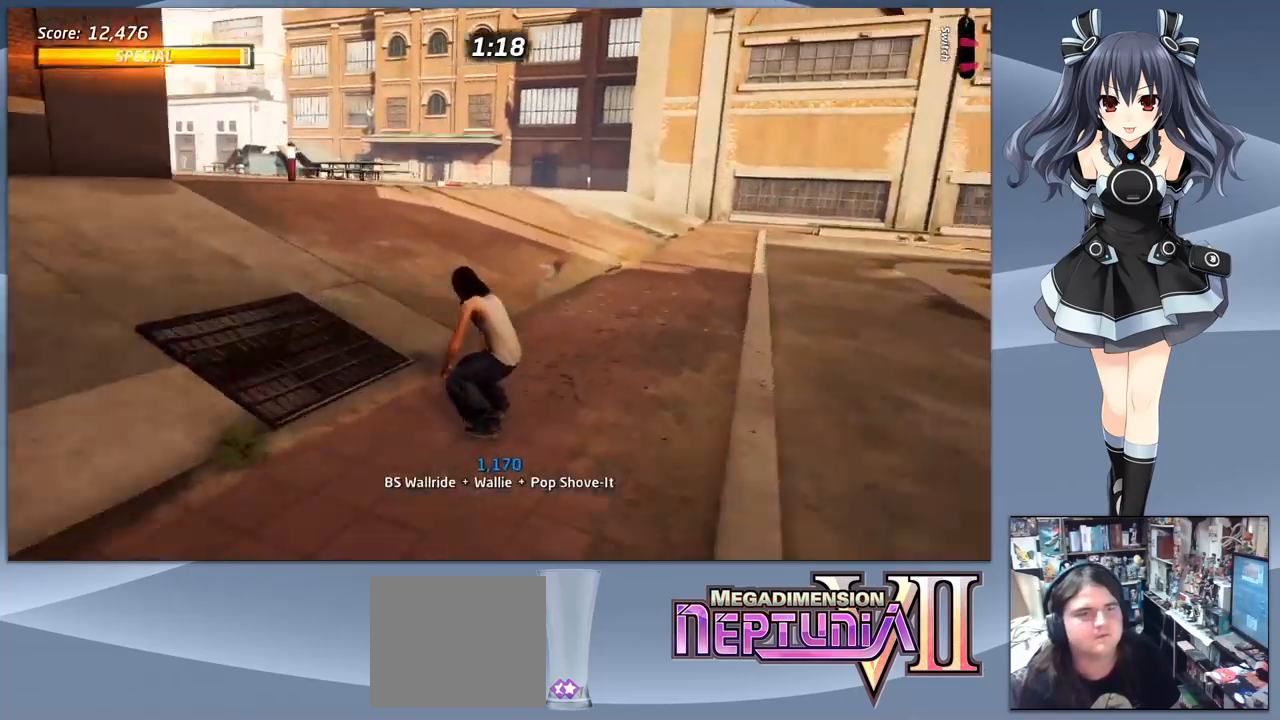
{"dt_ms": 500, "buttons": ["CROSS"], "right_stick": "center", "events": [[467, "DPAD_LEFT", "up"]]}
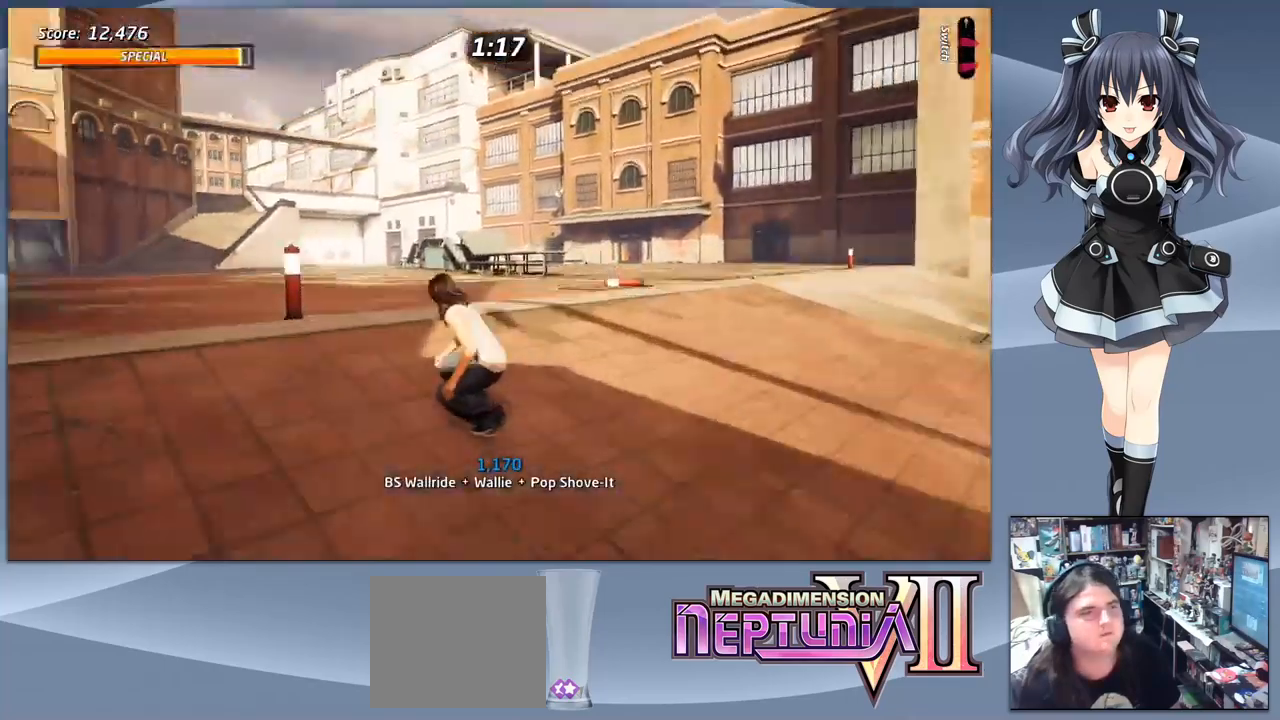
{"dt_ms": 500, "buttons": ["CROSS"], "right_stick": "center", "events": []}
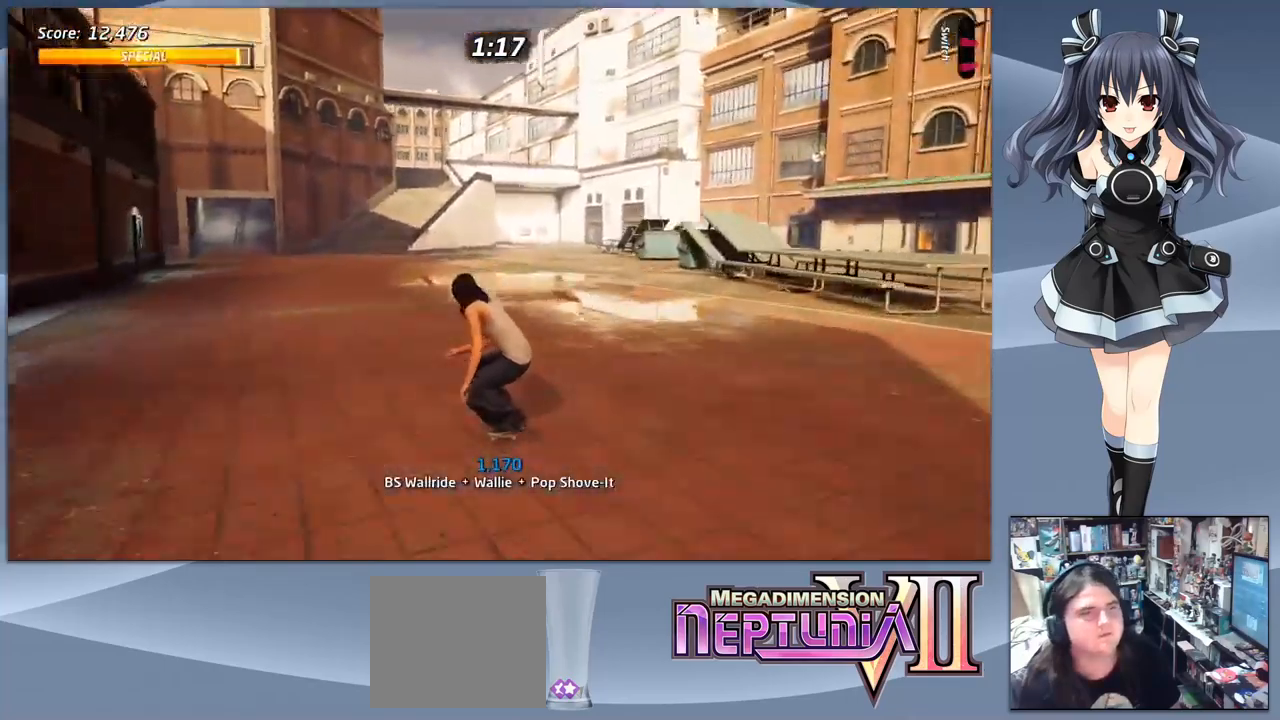
{"dt_ms": 500, "buttons": ["CROSS"], "right_stick": "center", "events": [[300, "DPAD_RIGHT", "down"], [433, "DPAD_RIGHT", "up"]]}
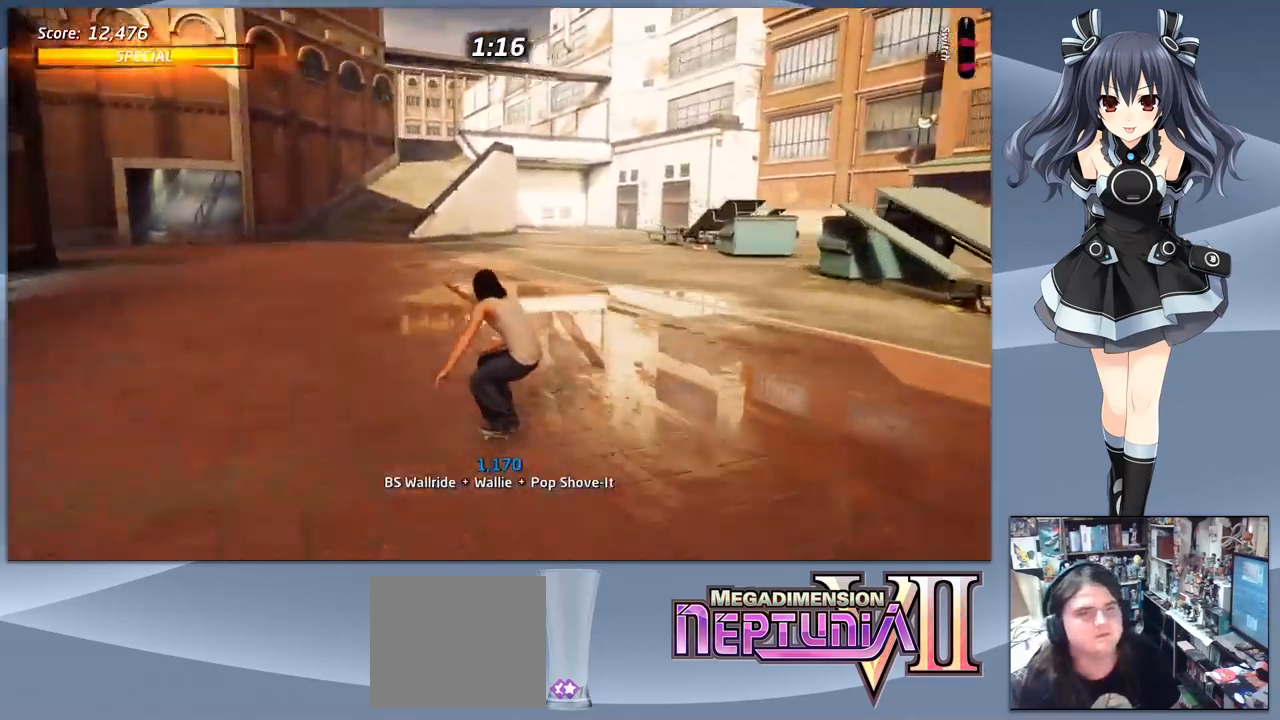
{"dt_ms": 500, "buttons": ["CROSS", "DPAD_LEFT"], "right_stick": "center", "events": [[367, "DPAD_LEFT", "down"]]}